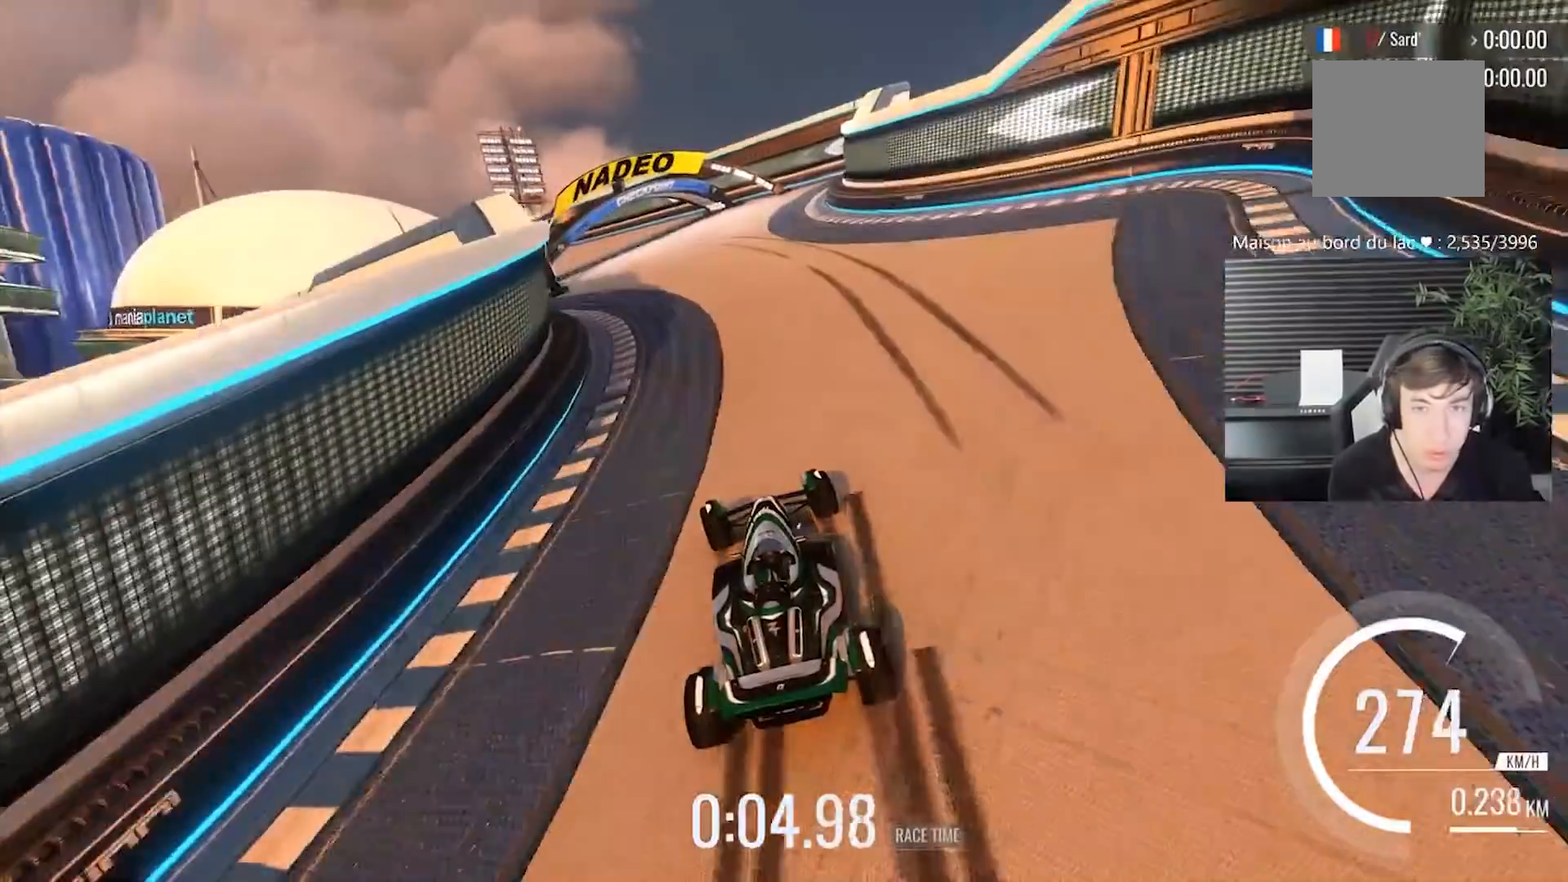
Gameplay with a controller (Xbox layout); each line is a JSON object with the inputs held at the frame after it. "events" lists button and stick changes between this image and that frame as [ms after this image, input, new state], when the widget could be followed in between. Not read: L2 R2 right_stick.
{"buttons": [], "left_stick": "left", "events": []}
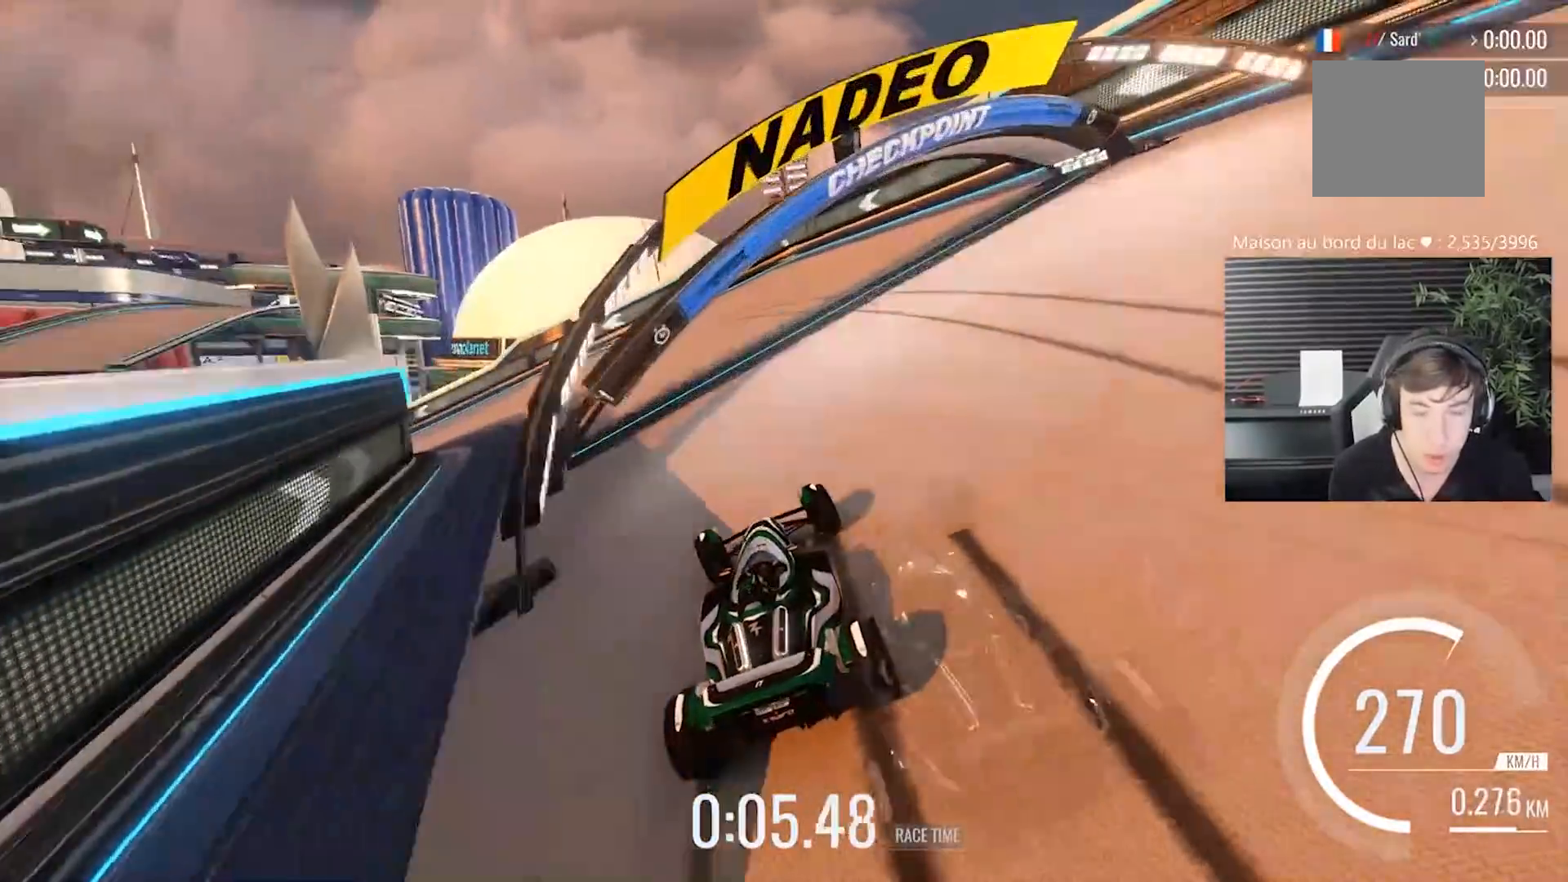
{"buttons": [], "left_stick": "left", "events": []}
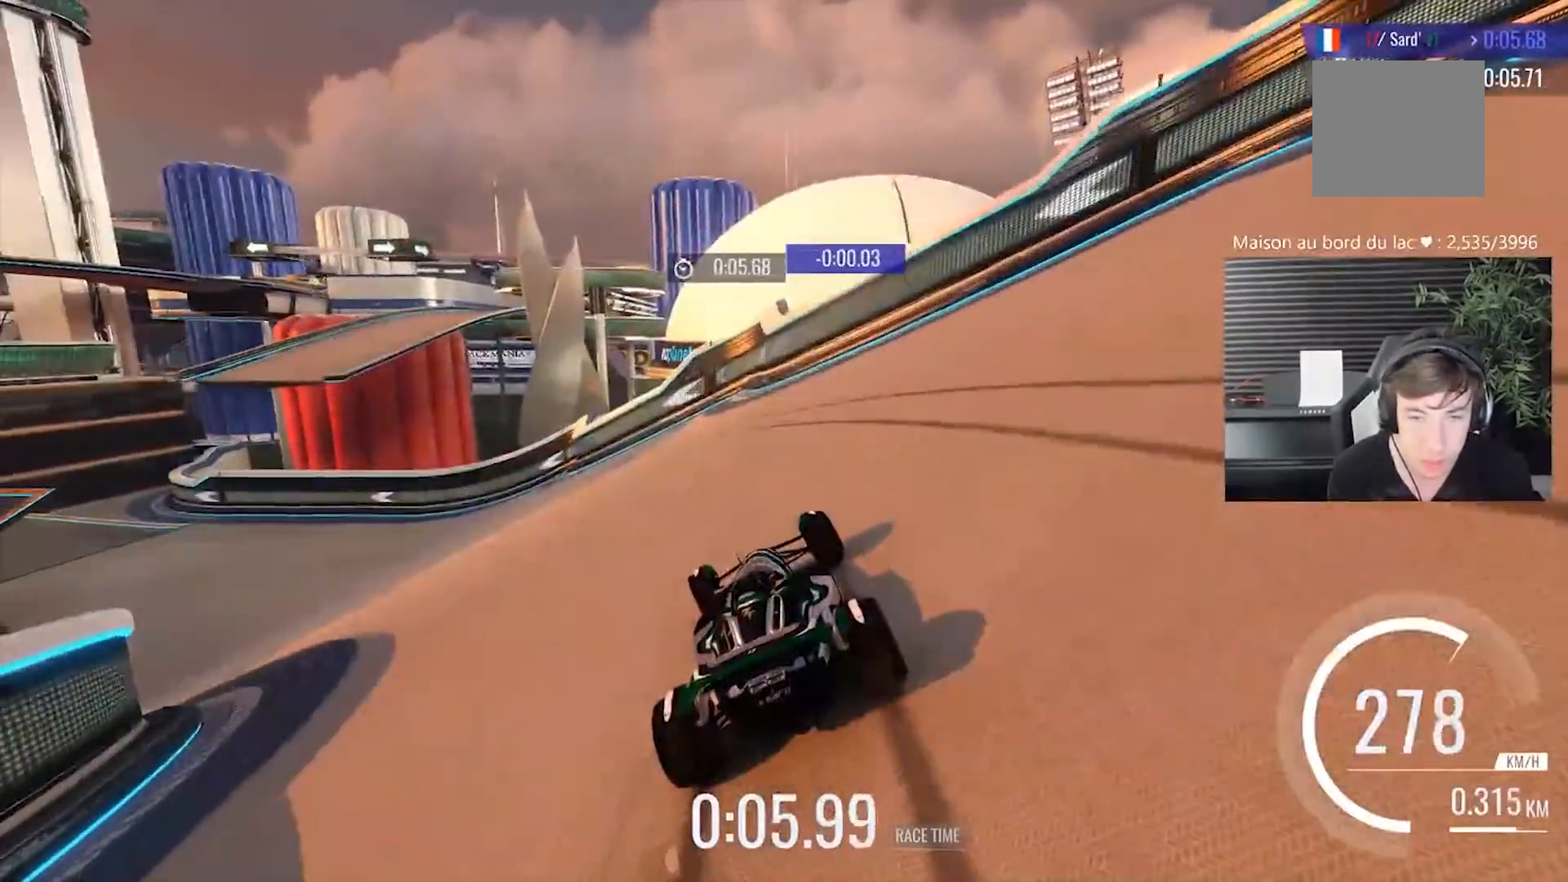
{"buttons": [], "left_stick": "left", "events": []}
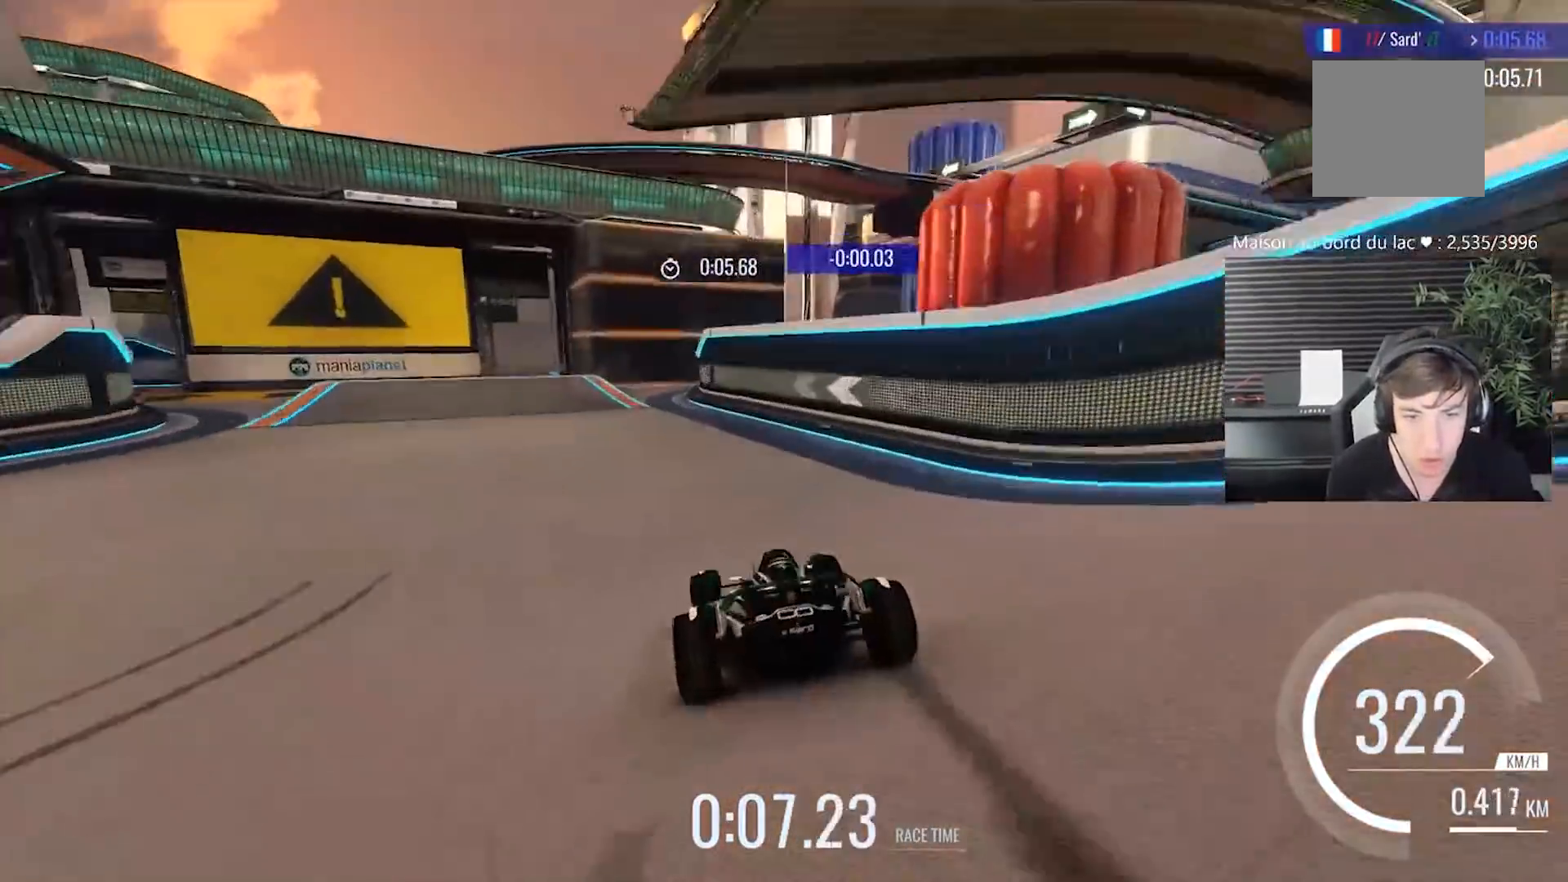
{"buttons": [], "left_stick": "center", "events": [[250, "left_stick", "center"]]}
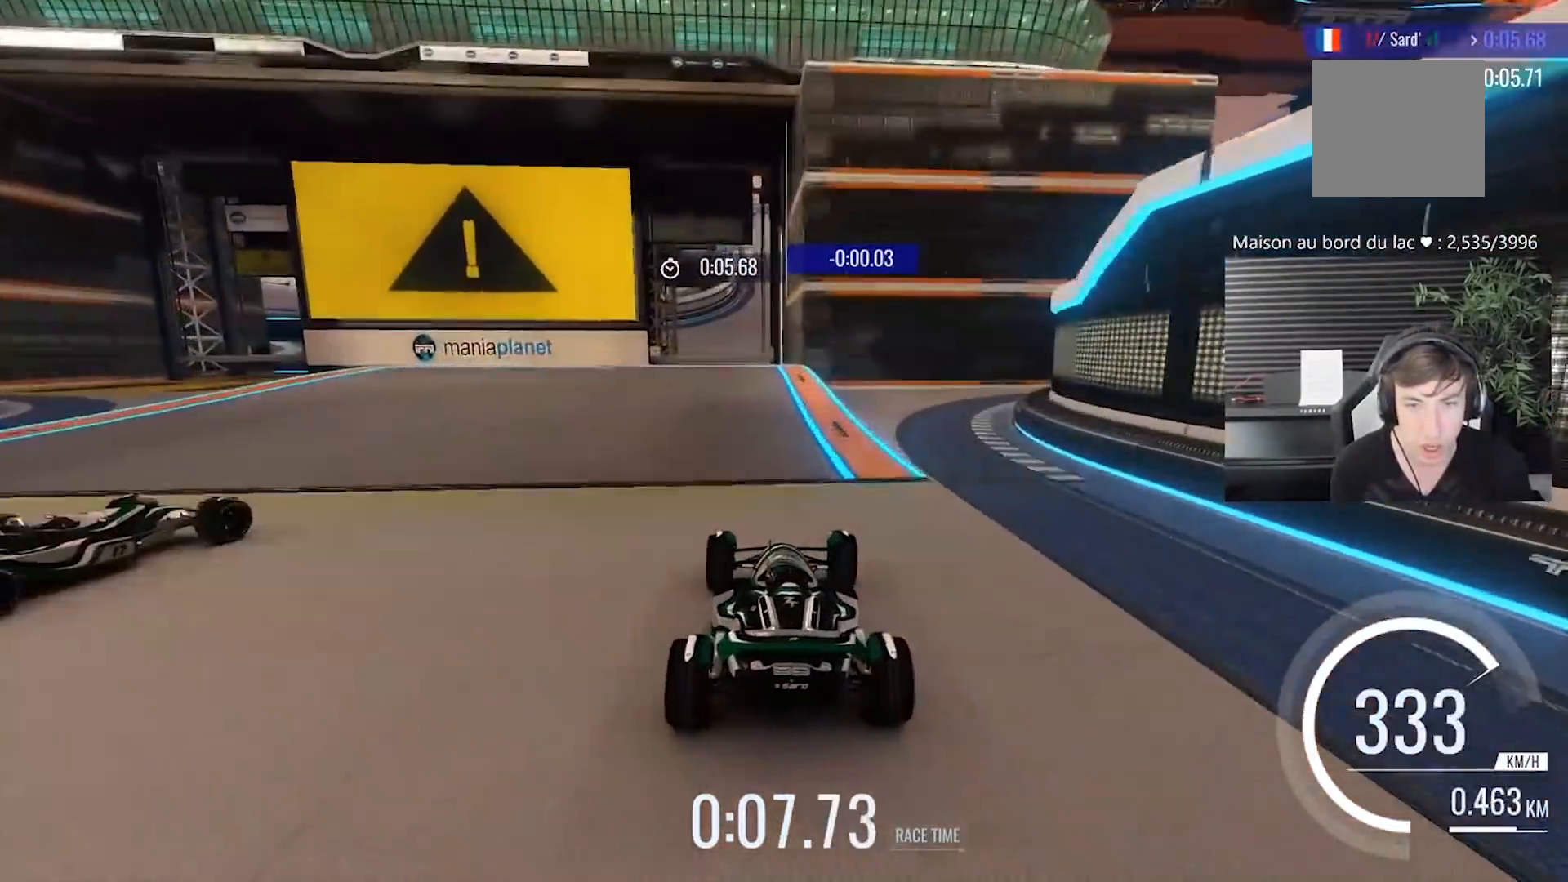
{"buttons": [], "left_stick": "center", "events": []}
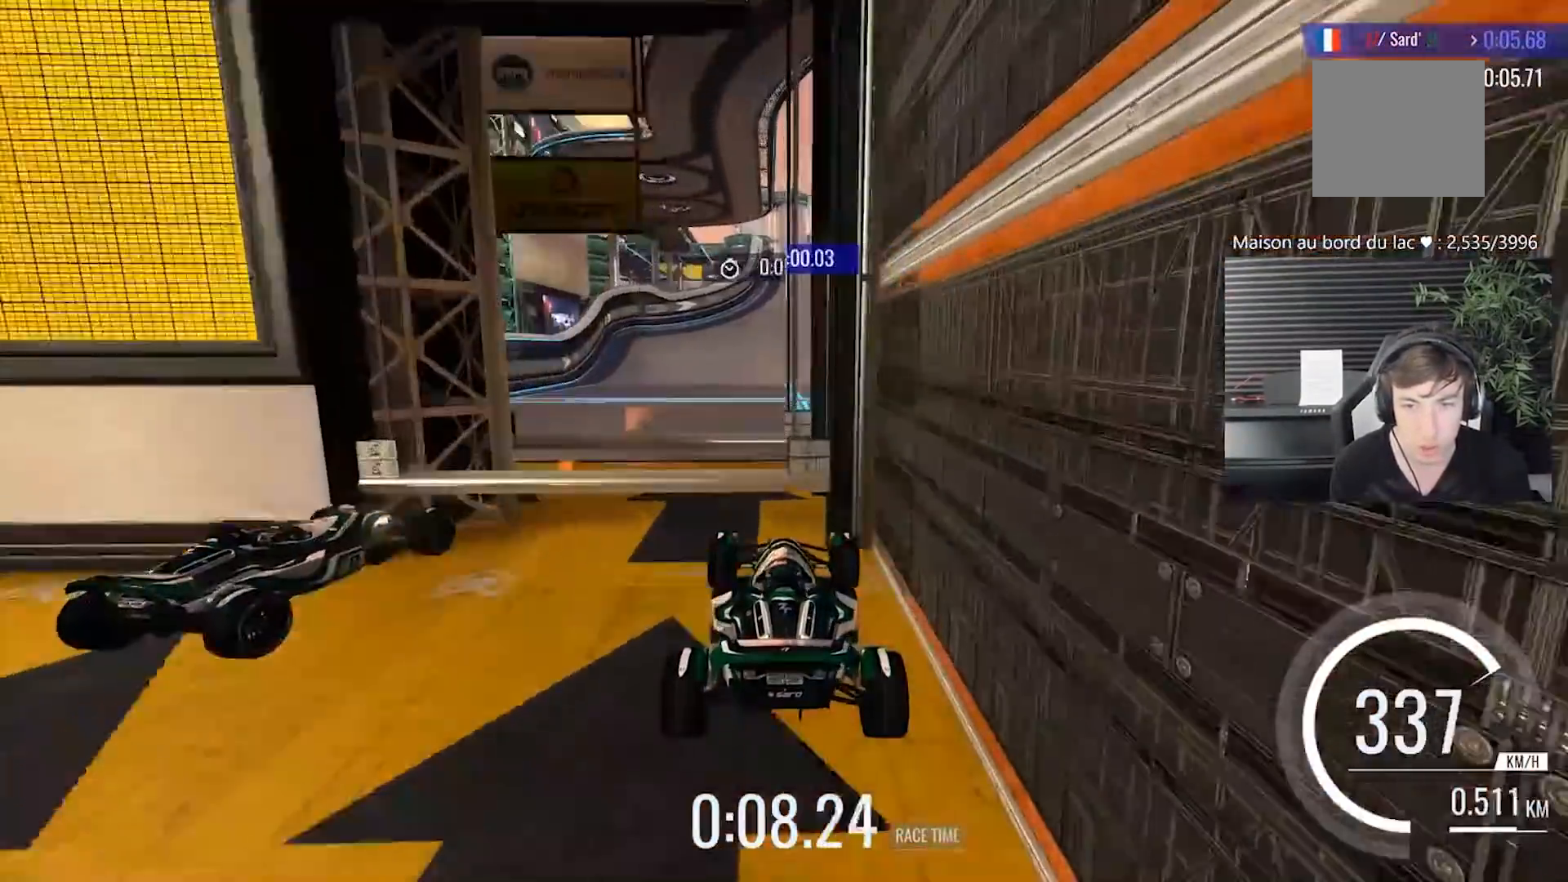
{"buttons": [], "left_stick": "center", "events": [[50, "DPAD_LEFT", "down"], [183, "DPAD_LEFT", "up"]]}
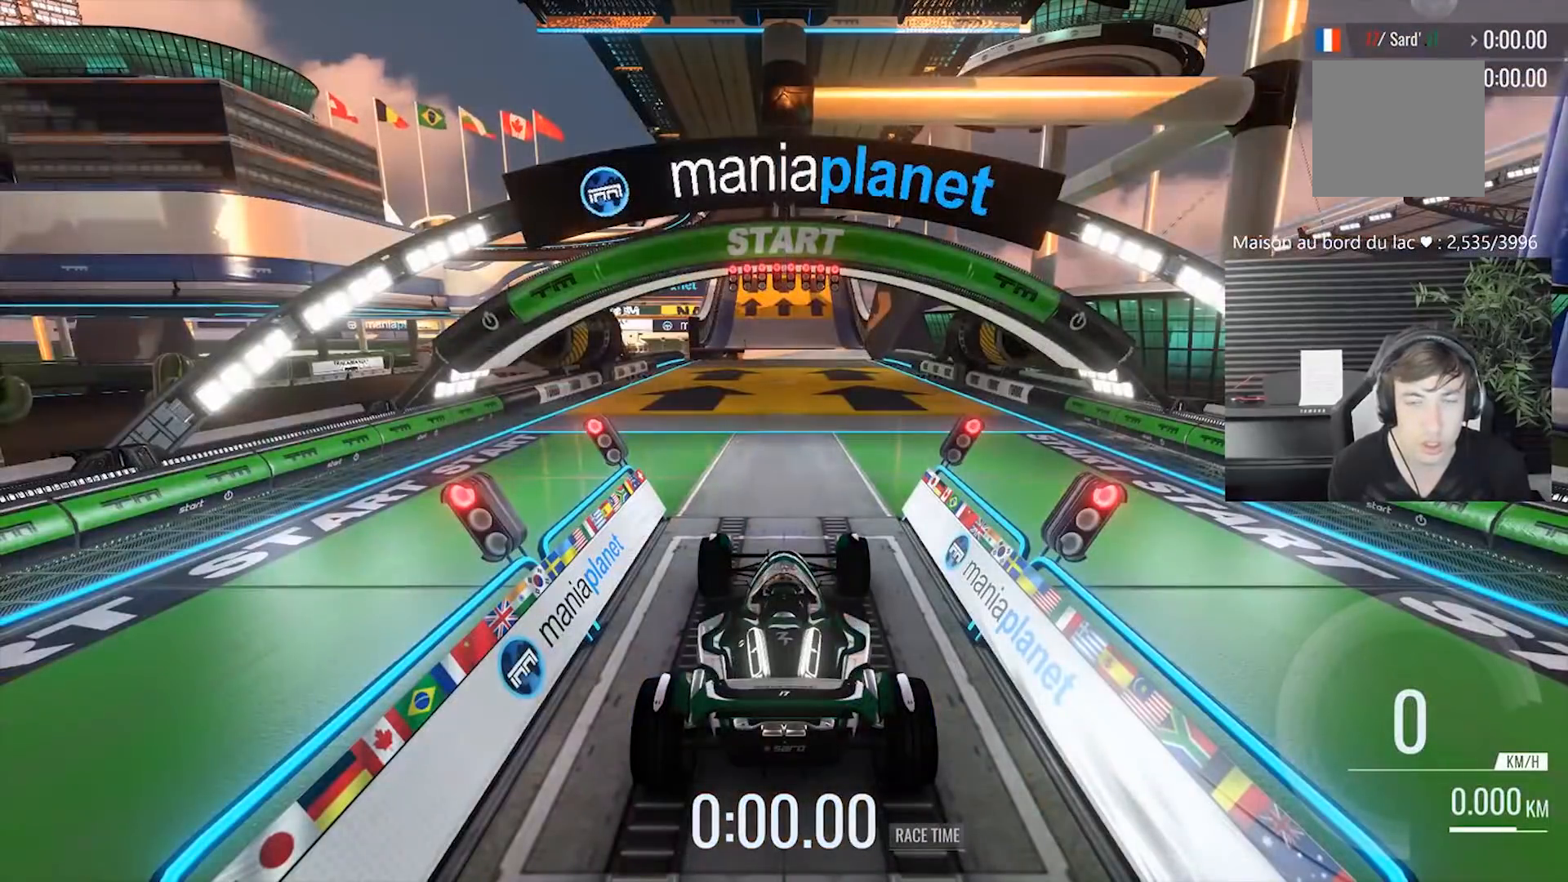
{"buttons": [], "left_stick": "center", "events": []}
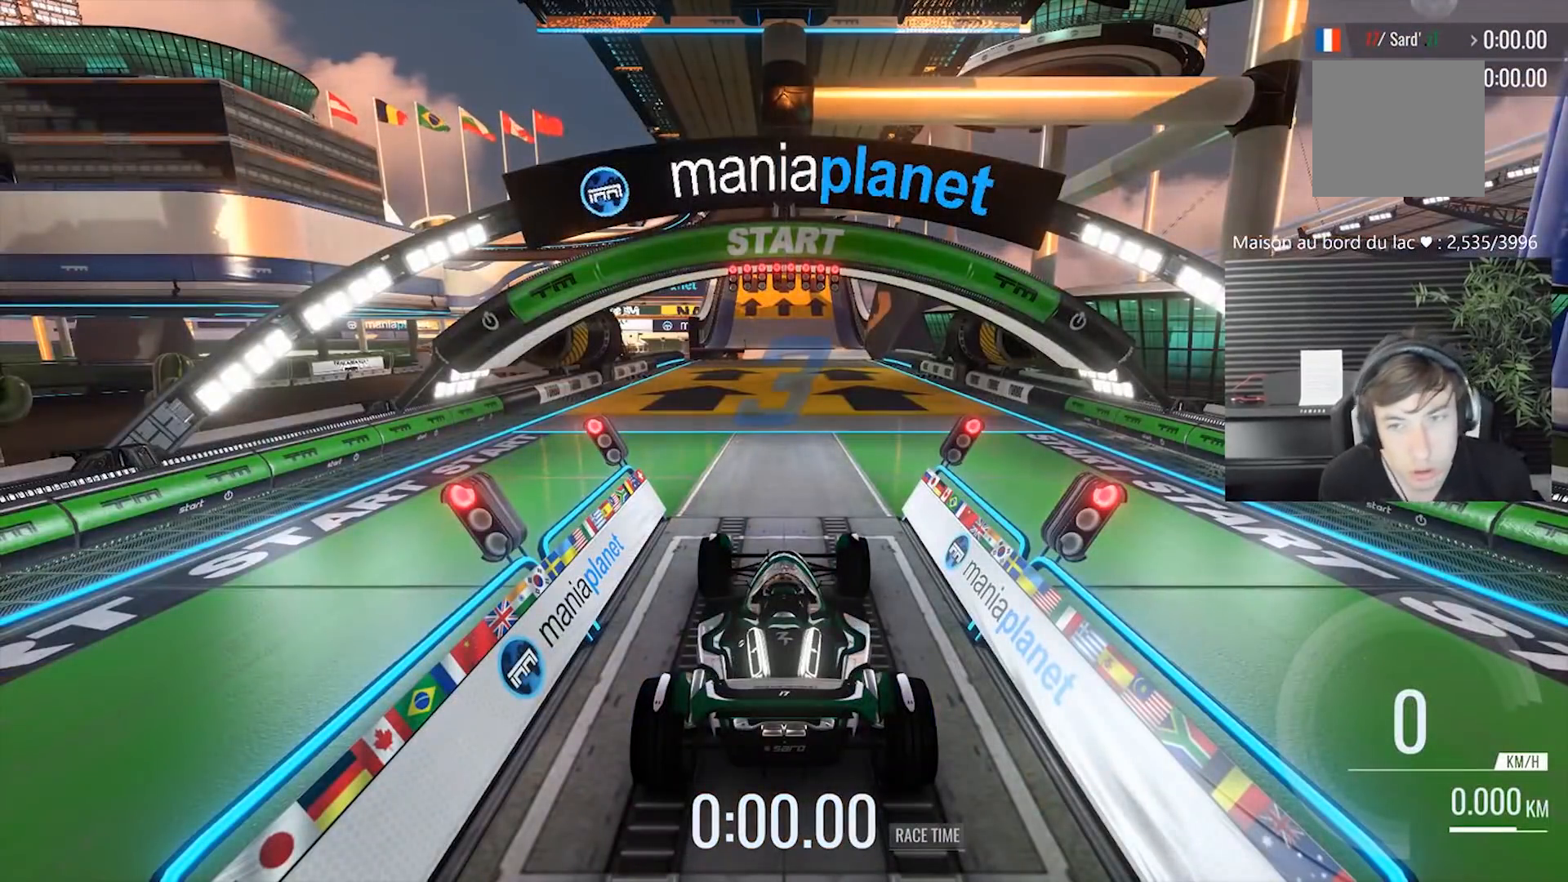
{"buttons": [], "left_stick": "center", "events": []}
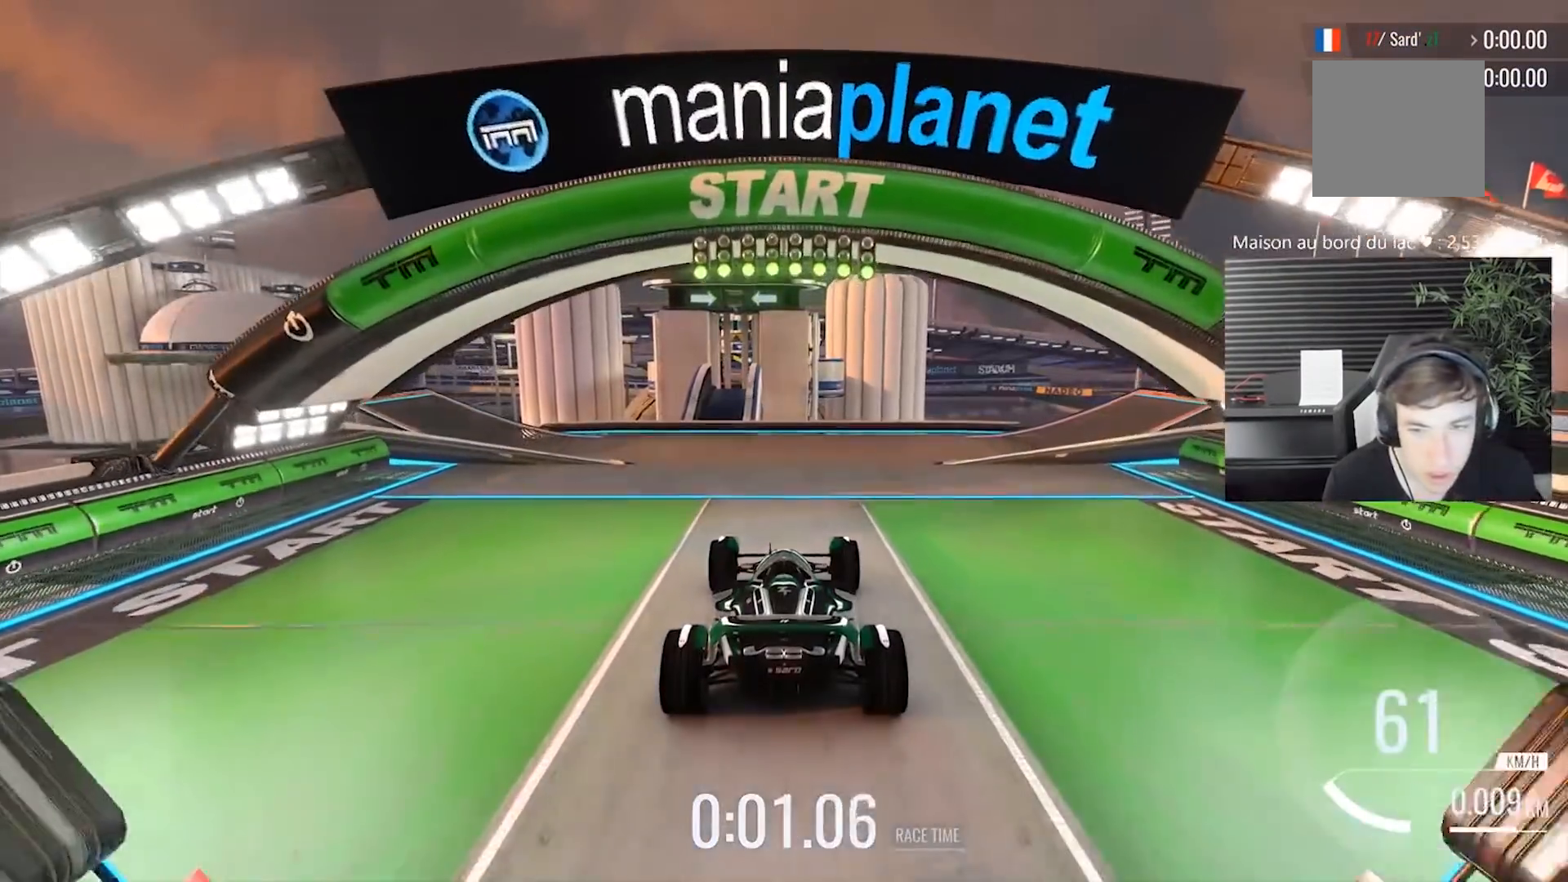
{"buttons": [], "left_stick": "center", "events": [[50, "left_stick", "left"], [183, "left_stick", "center"]]}
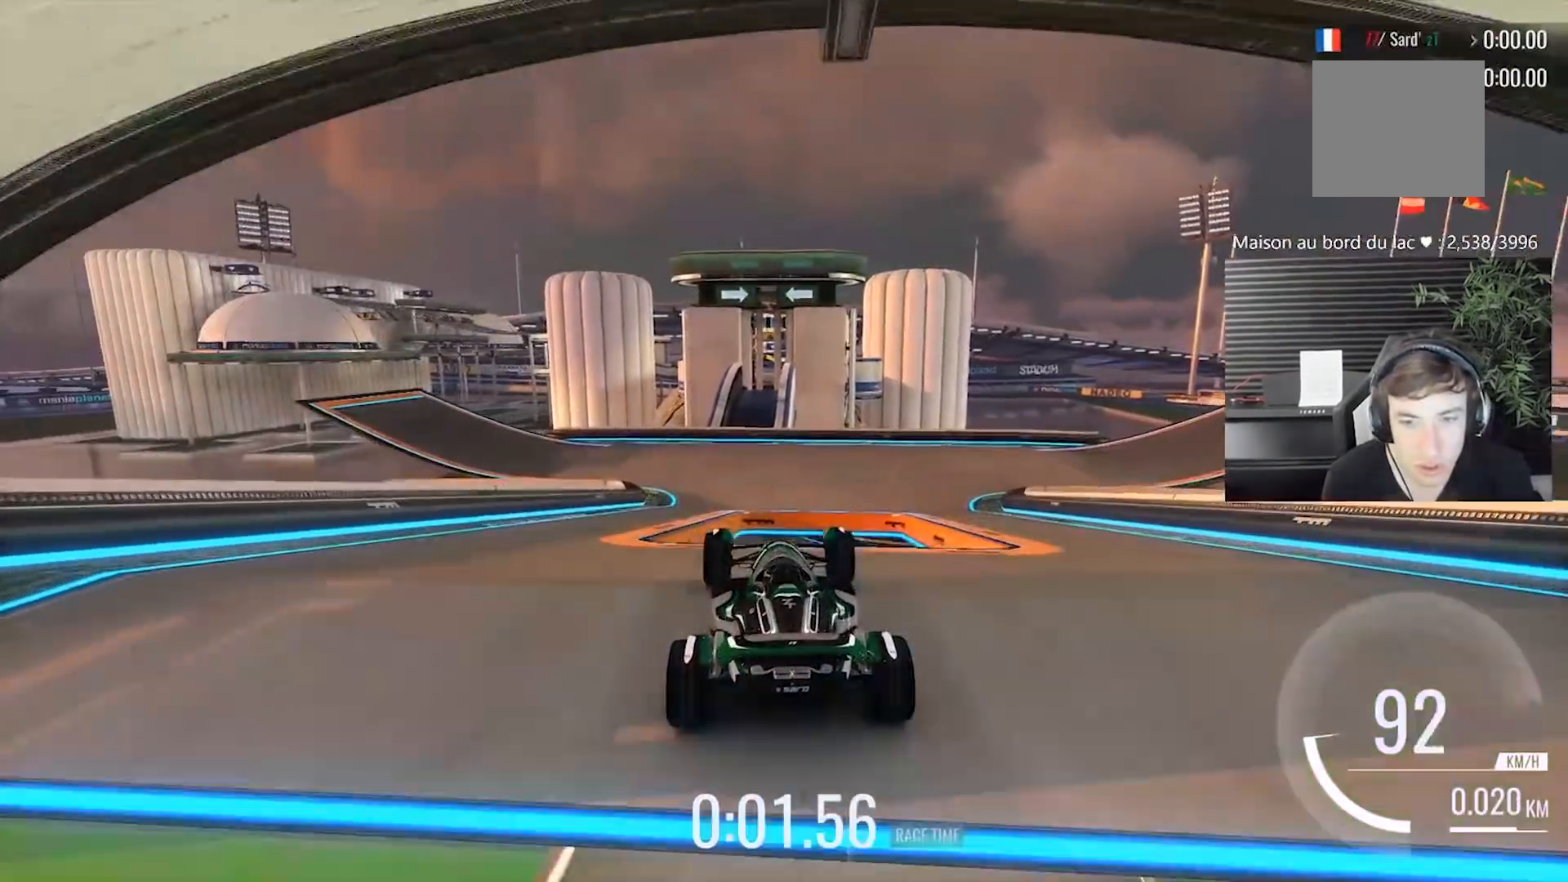
{"buttons": [], "left_stick": "center", "events": []}
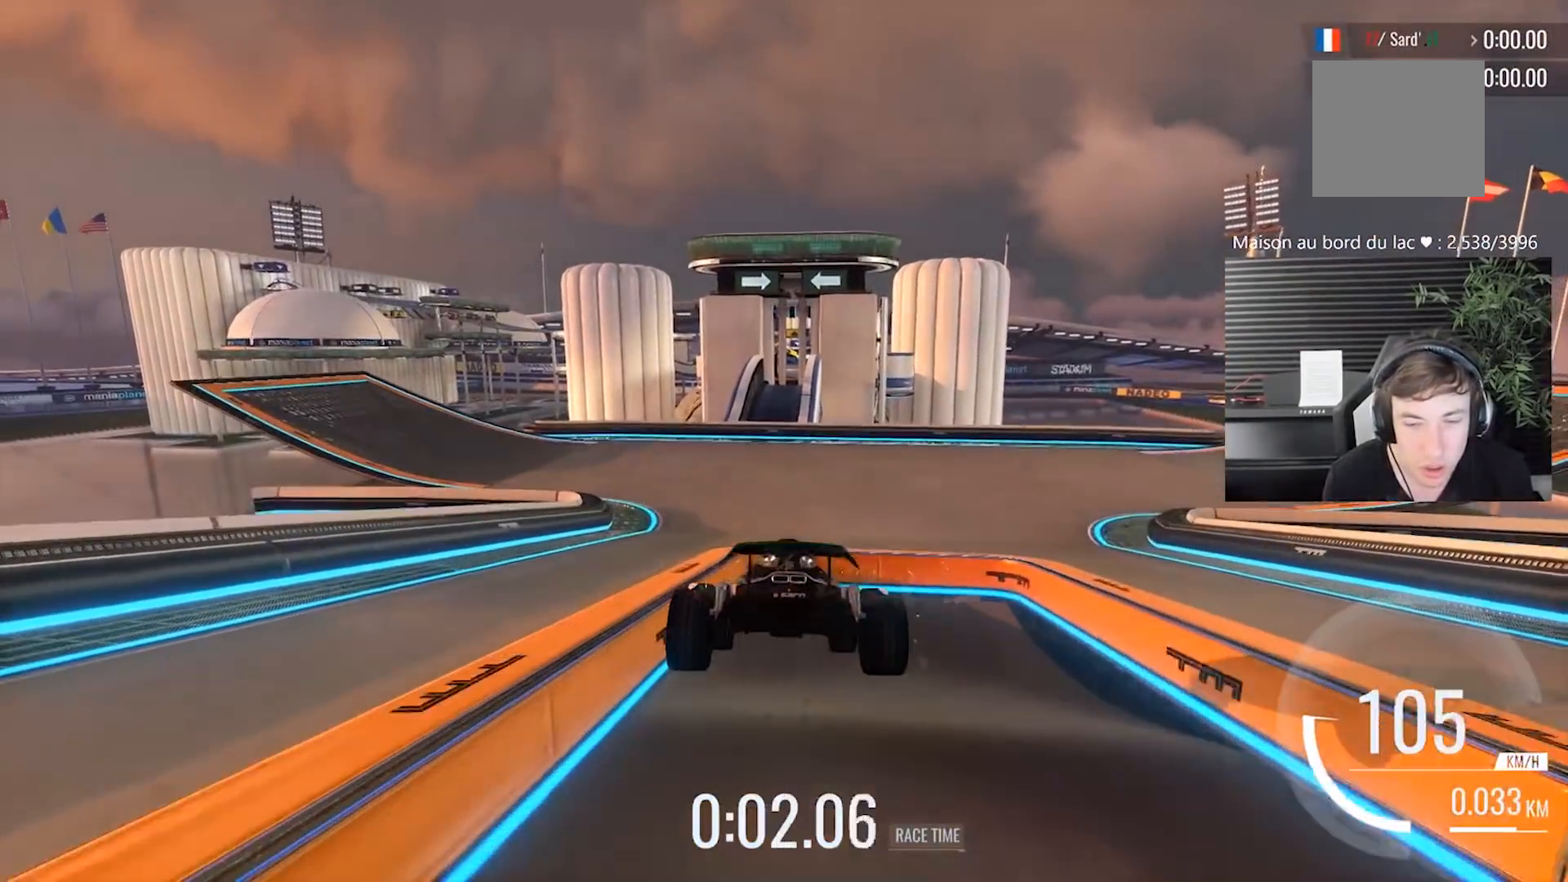
{"buttons": [], "left_stick": "center", "events": [[50, "A", "down"], [150, "A", "up"]]}